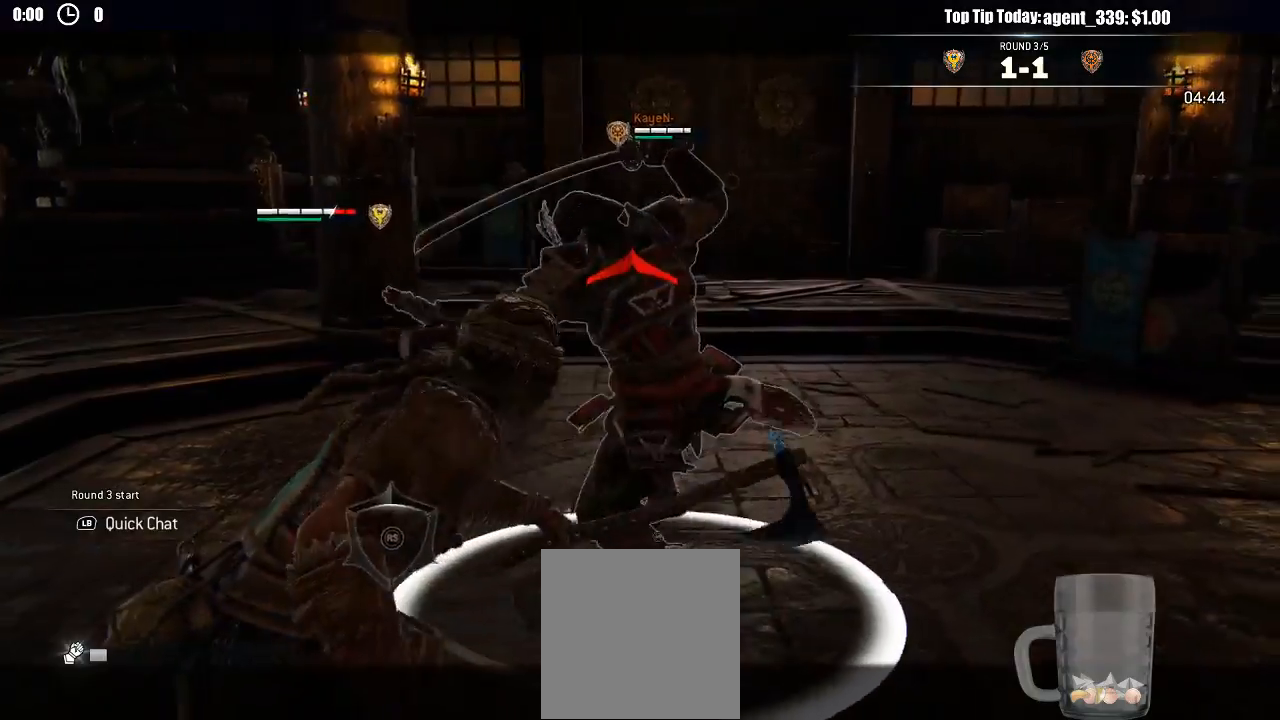
Gameplay with a controller (Xbox layout); each line is a JSON object with the inputs held at the frame after it. "events" lists button and stick changes between this image and that frame as [ms after this image, input, new state], when the widget could be followed in between.
{"buttons": ["L2"], "left_stick": "up-right", "right_stick": "up", "events": [[117, "right_stick", "up"]]}
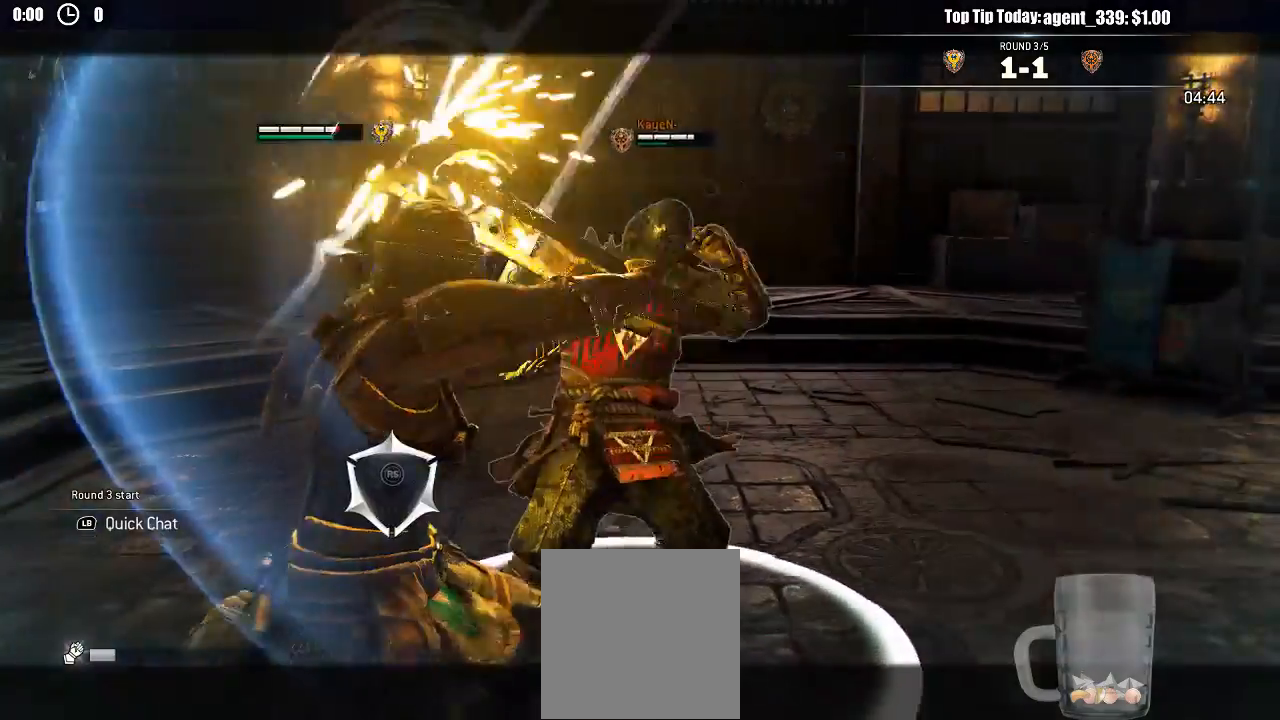
{"buttons": ["L2", "R2", "R3"], "left_stick": "up-right", "right_stick": "right", "events": [[50, "right_stick", "center"], [133, "right_stick", "right"], [367, "R2", "down"], [367, "R3", "down"]]}
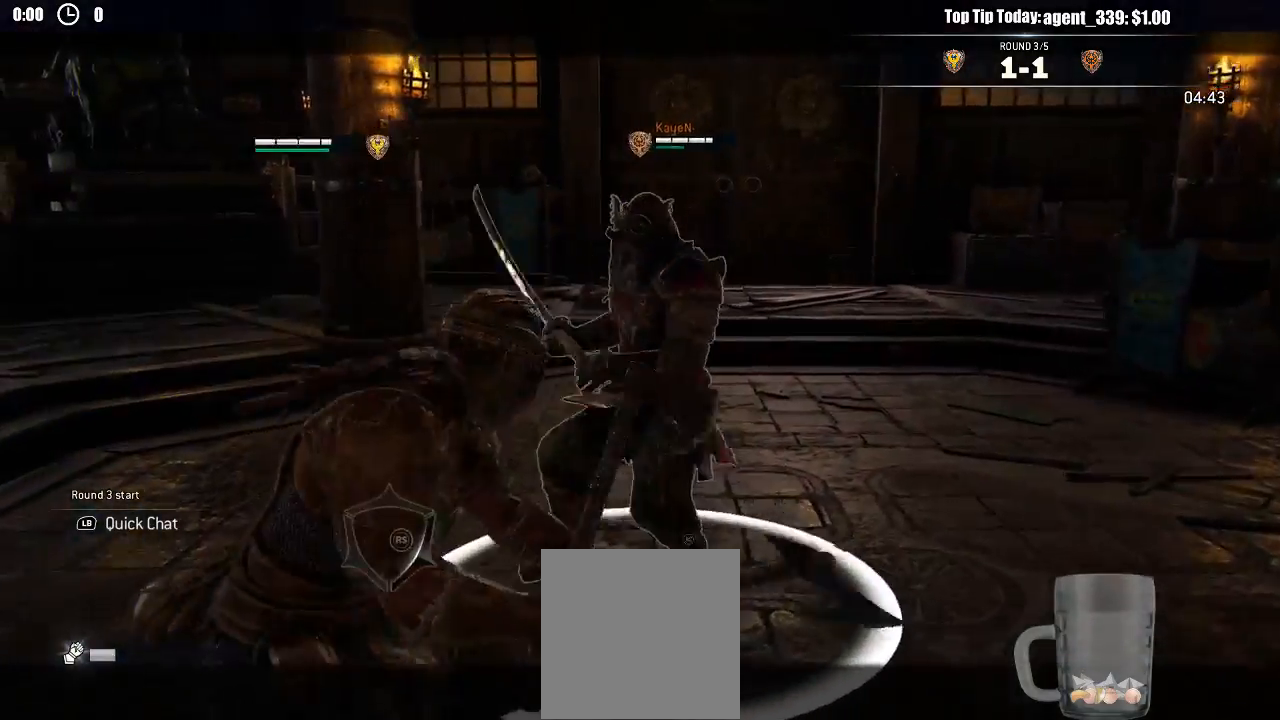
{"buttons": ["L2"], "left_stick": "up-right", "right_stick": "center", "events": [[17, "R2", "up"], [17, "R3", "up"], [117, "right_stick", "center"]]}
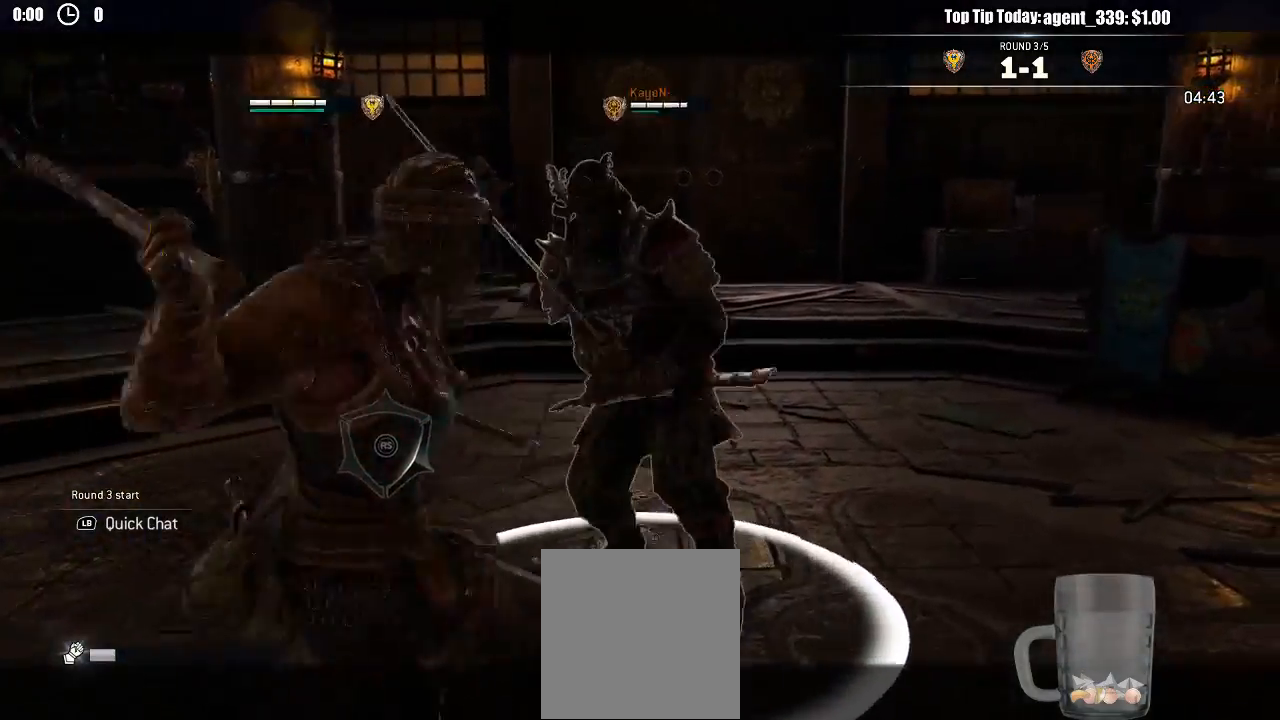
{"buttons": ["B", "L2"], "left_stick": "up-right", "right_stick": "center", "events": [[50, "right_stick", "left"], [250, "R2", "down"], [383, "R2", "up"], [433, "right_stick", "center"], [500, "B", "down"]]}
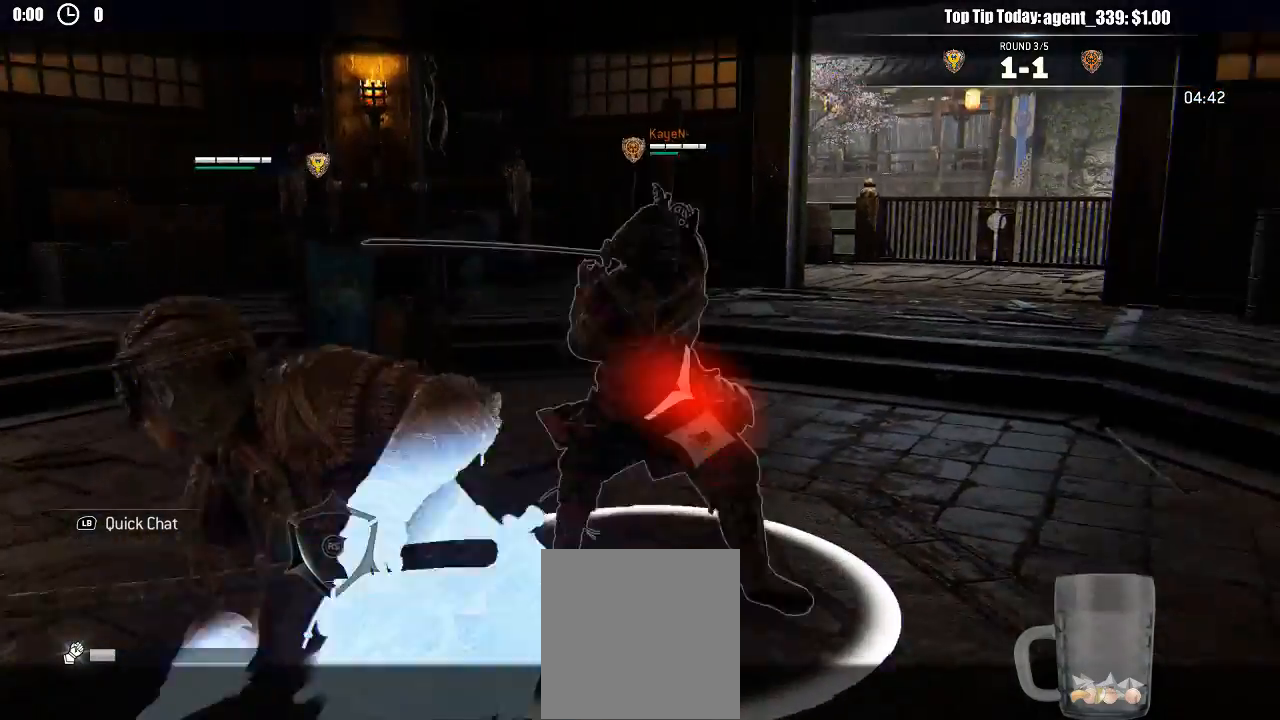
{"buttons": ["L2"], "left_stick": "left", "right_stick": "center", "events": [[83, "B", "up"], [367, "left_stick", "up-left"], [417, "left_stick", "left"]]}
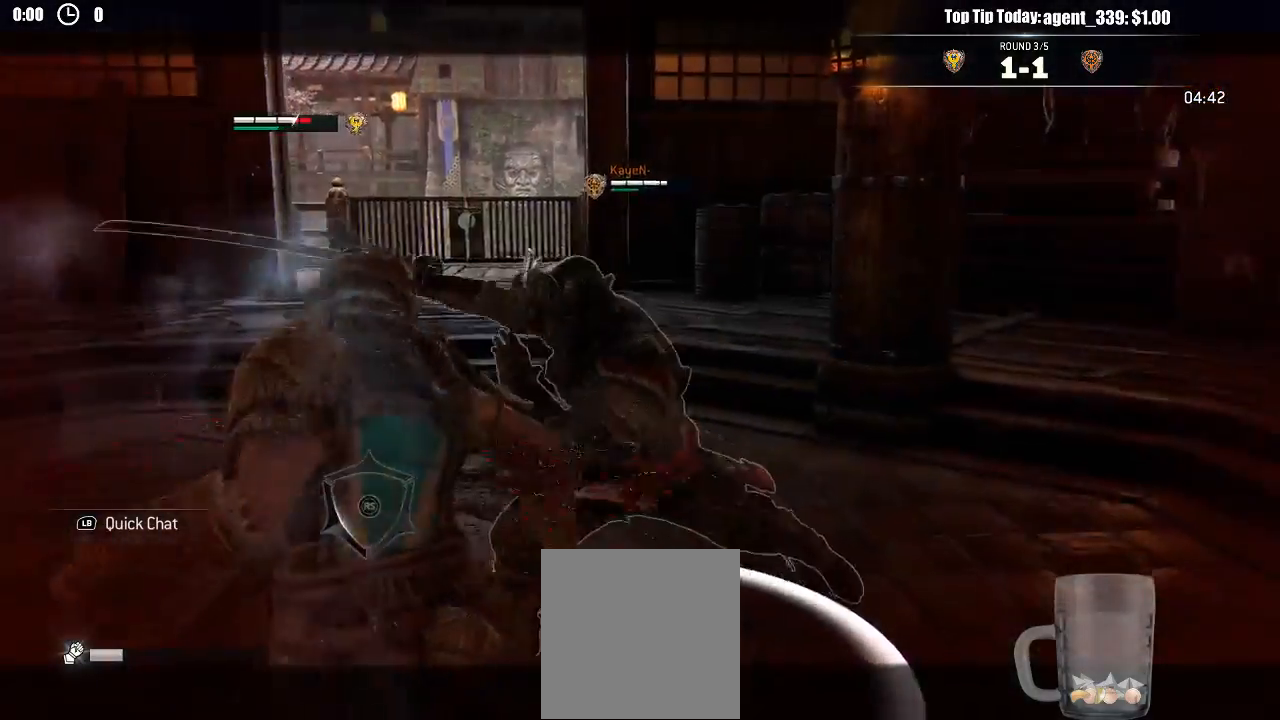
{"buttons": ["L2"], "left_stick": "left", "right_stick": "center", "events": [[150, "left_stick", "up-left"], [333, "left_stick", "left"]]}
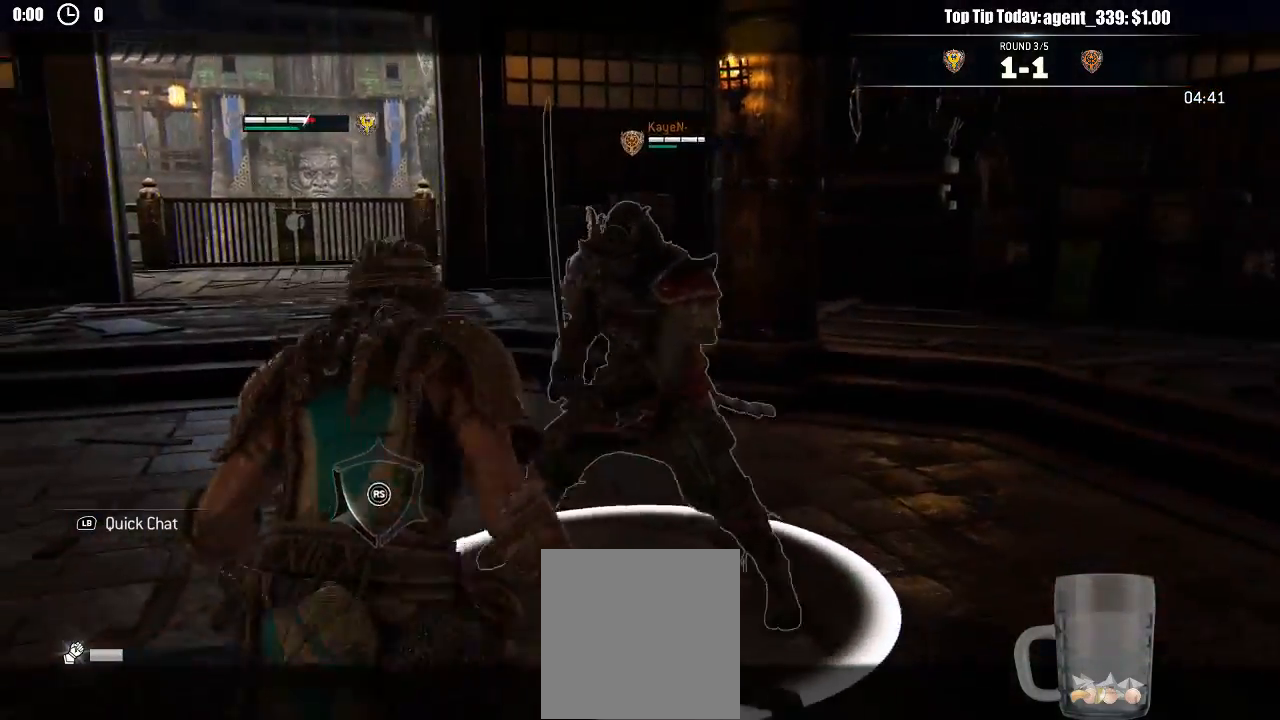
{"buttons": ["L2"], "left_stick": "up", "right_stick": "up", "events": [[317, "right_stick", "up"], [500, "left_stick", "up"]]}
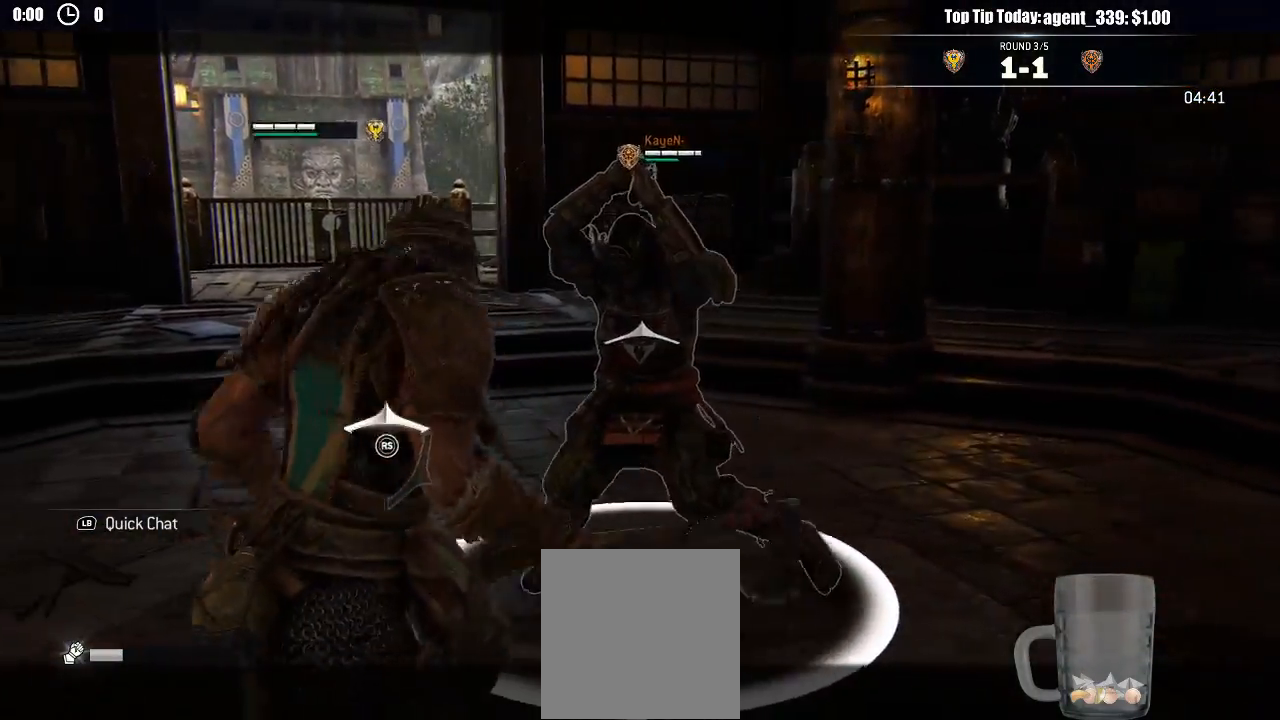
{"buttons": ["L2"], "left_stick": "up-right", "right_stick": "center", "events": [[183, "left_stick", "up-right"], [500, "right_stick", "center"]]}
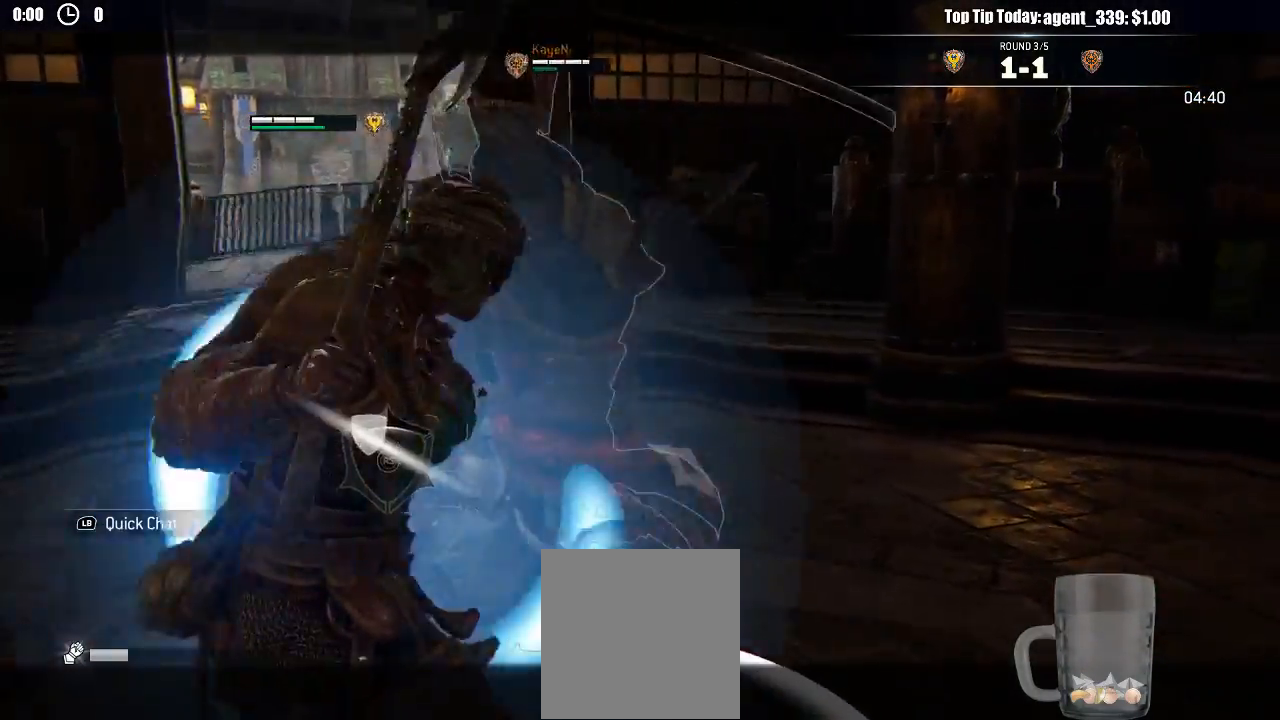
{"buttons": ["L2"], "left_stick": "up-right", "right_stick": "right"}
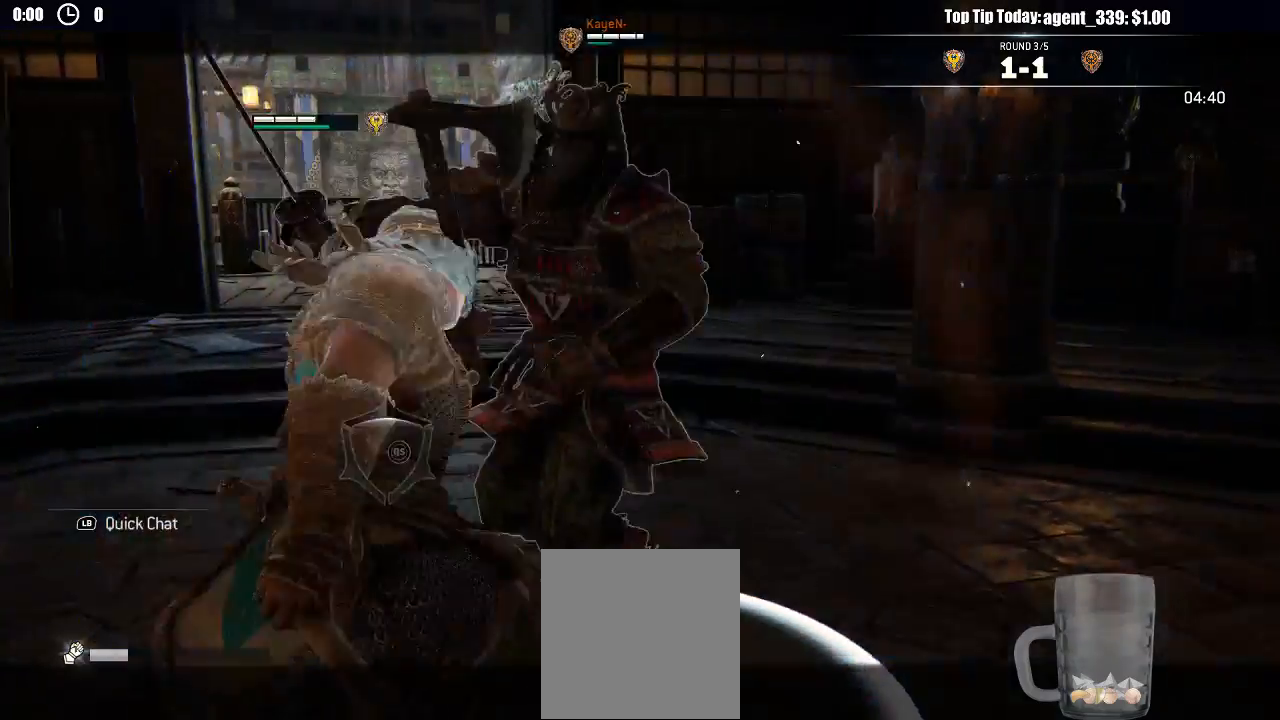
{"buttons": ["L2", "R2"], "left_stick": "up-right", "right_stick": "right"}
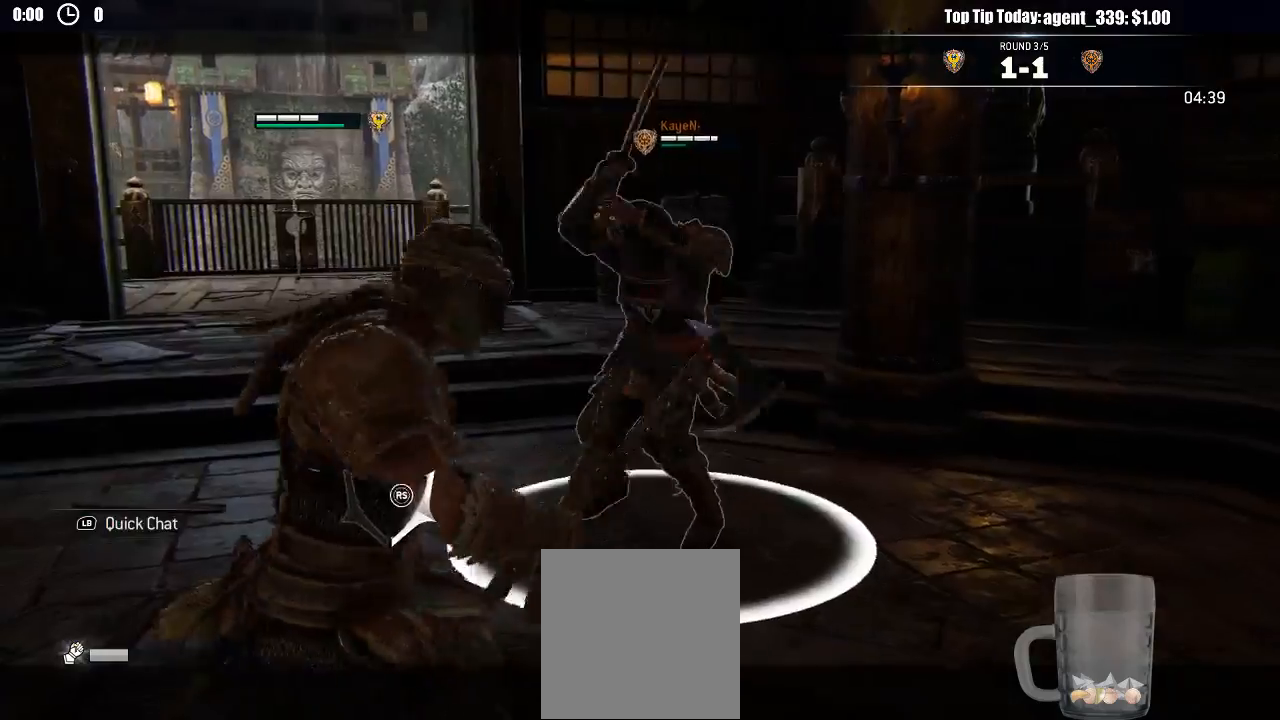
{"buttons": ["L2"], "left_stick": "up-right", "right_stick": "center", "events": [[33, "R3", "down"], [117, "R3", "up"], [167, "R2", "up"], [167, "right_stick", "center"], [233, "B", "down"], [367, "B", "up"]]}
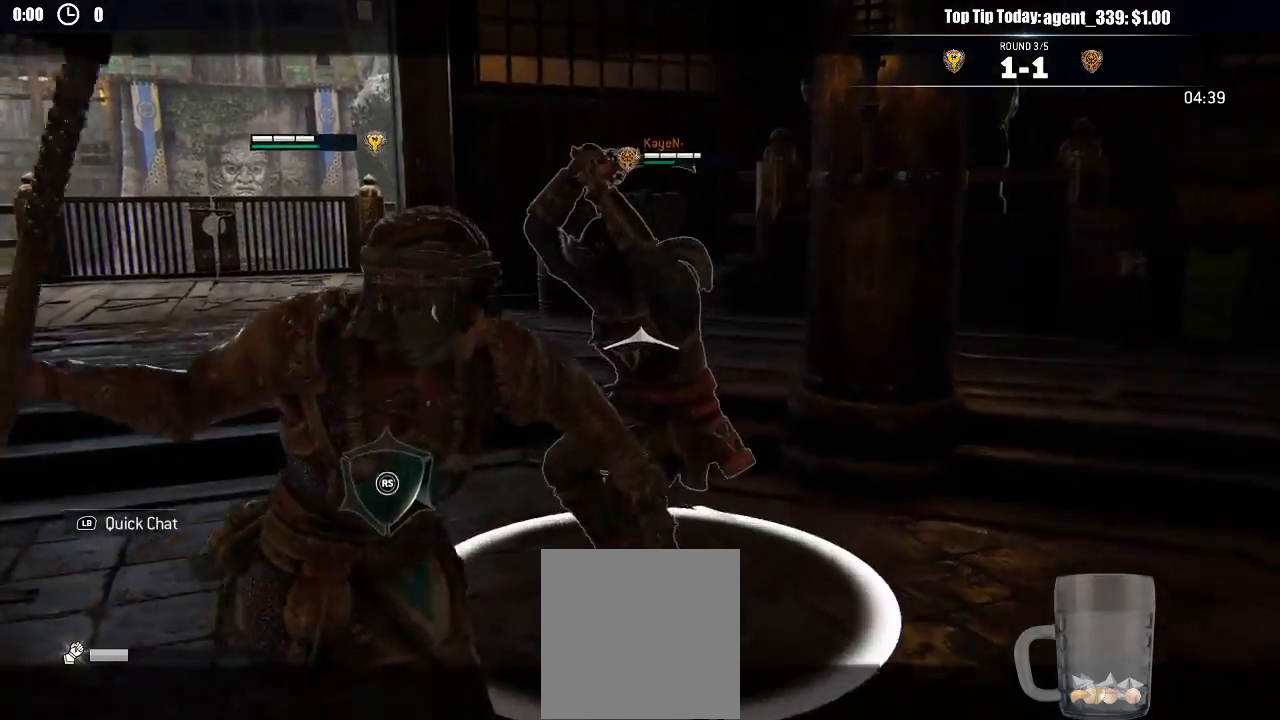
{"buttons": ["L2"], "left_stick": "left", "right_stick": "right", "events": [[83, "right_stick", "right"], [167, "left_stick", "down-right"], [217, "left_stick", "down-left"], [300, "left_stick", "left"]]}
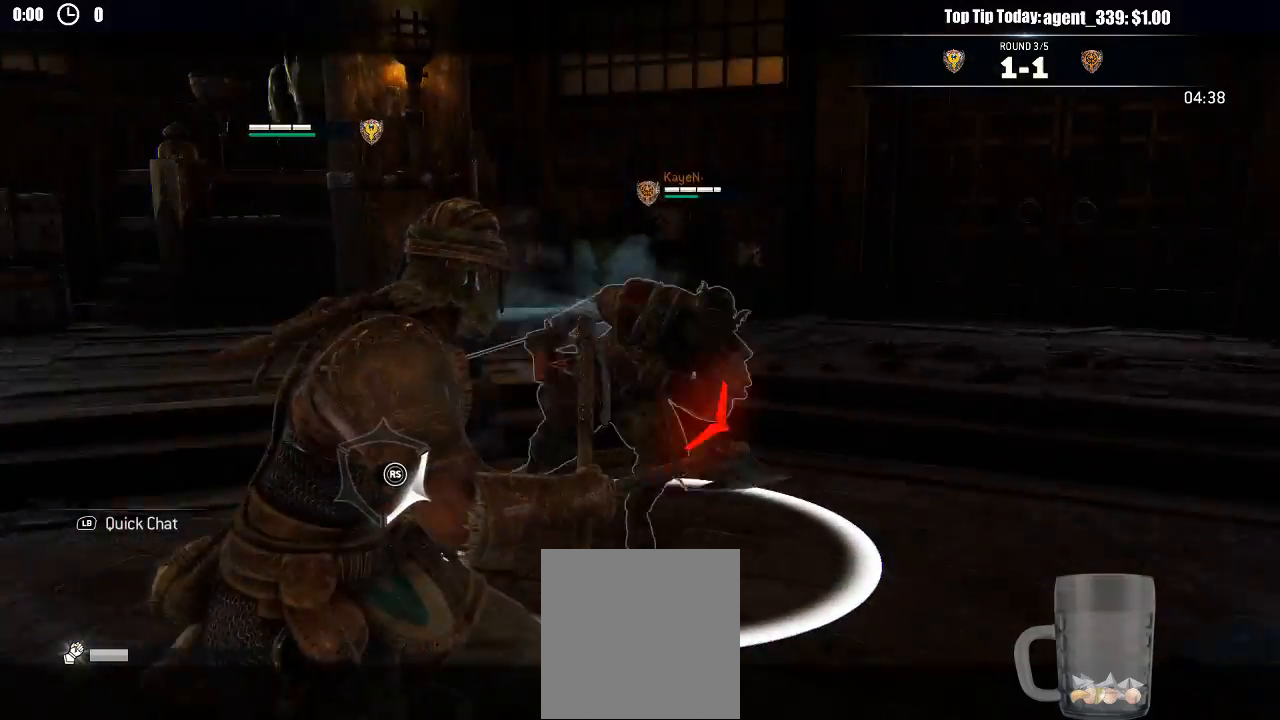
{"buttons": ["L2", "R2", "R3"], "left_stick": "up-right", "right_stick": "left", "events": [[117, "right_stick", "left"], [167, "left_stick", "up-right"], [317, "R2", "down"], [317, "R3", "down"]]}
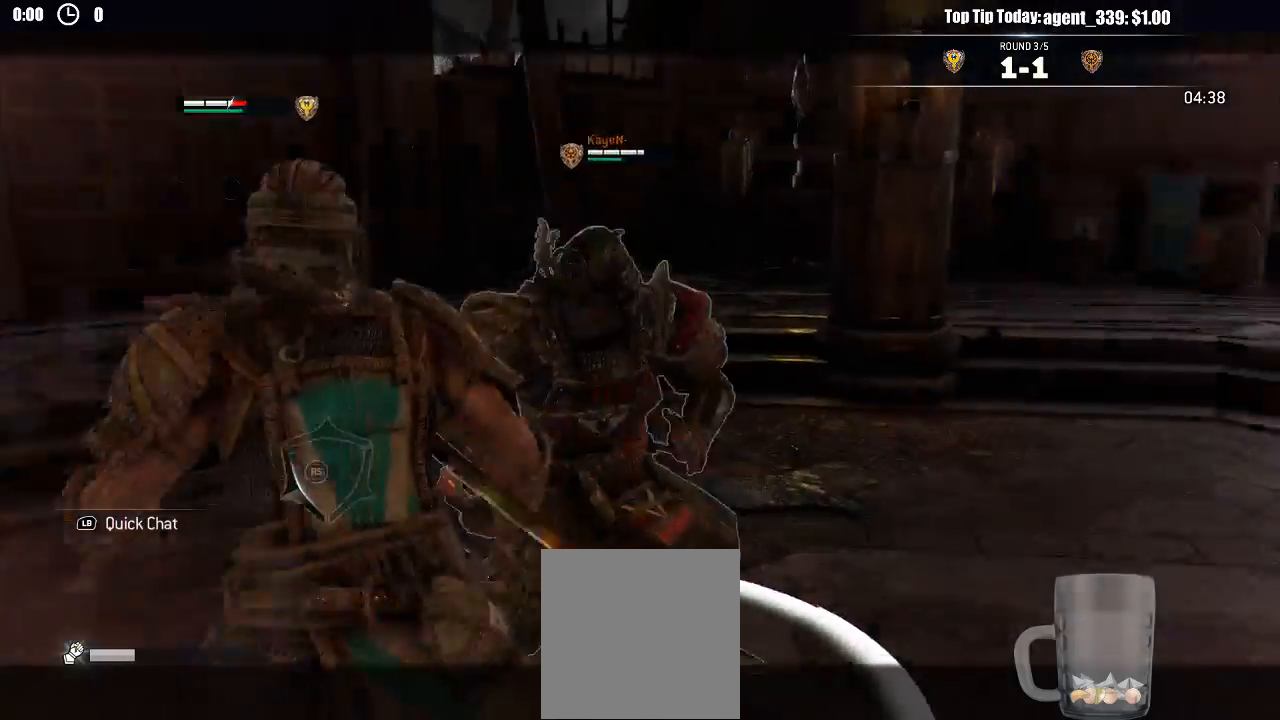
{"buttons": ["L2"], "left_stick": "up-right", "right_stick": "center", "events": [[33, "R2", "up"], [100, "R3", "up"], [283, "right_stick", "center"]]}
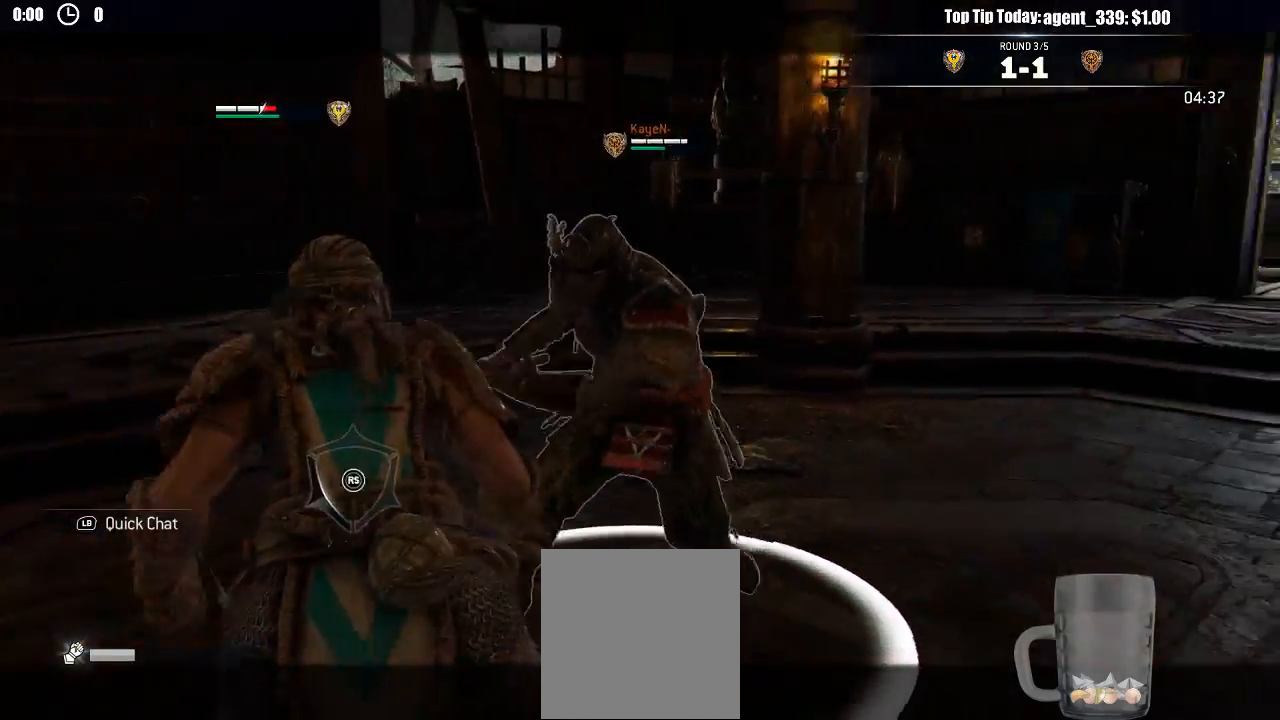
{"buttons": ["L2"], "left_stick": "up-right", "right_stick": "center", "events": [[200, "right_stick", "up"], [350, "R1", "down"], [450, "R1", "up"], [467, "right_stick", "center"]]}
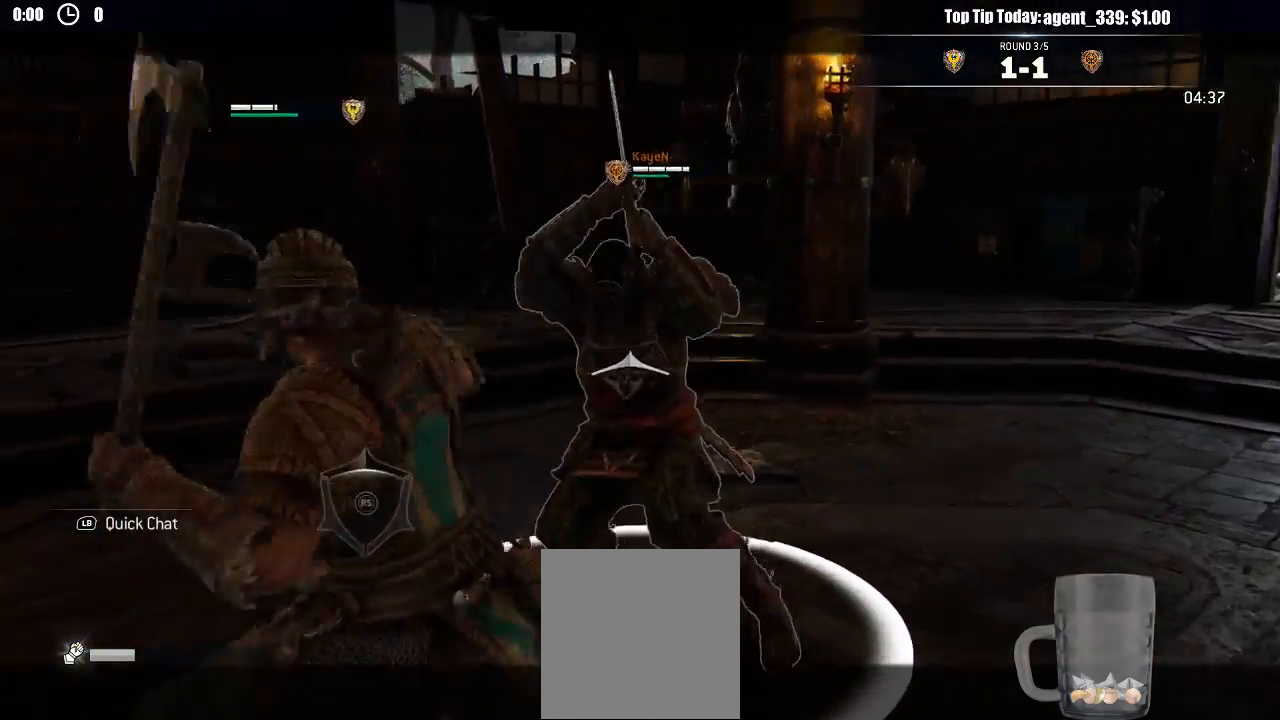
{"buttons": ["L2"], "left_stick": "down-right", "right_stick": "right", "events": [[267, "right_stick", "right"], [483, "left_stick", "down-right"]]}
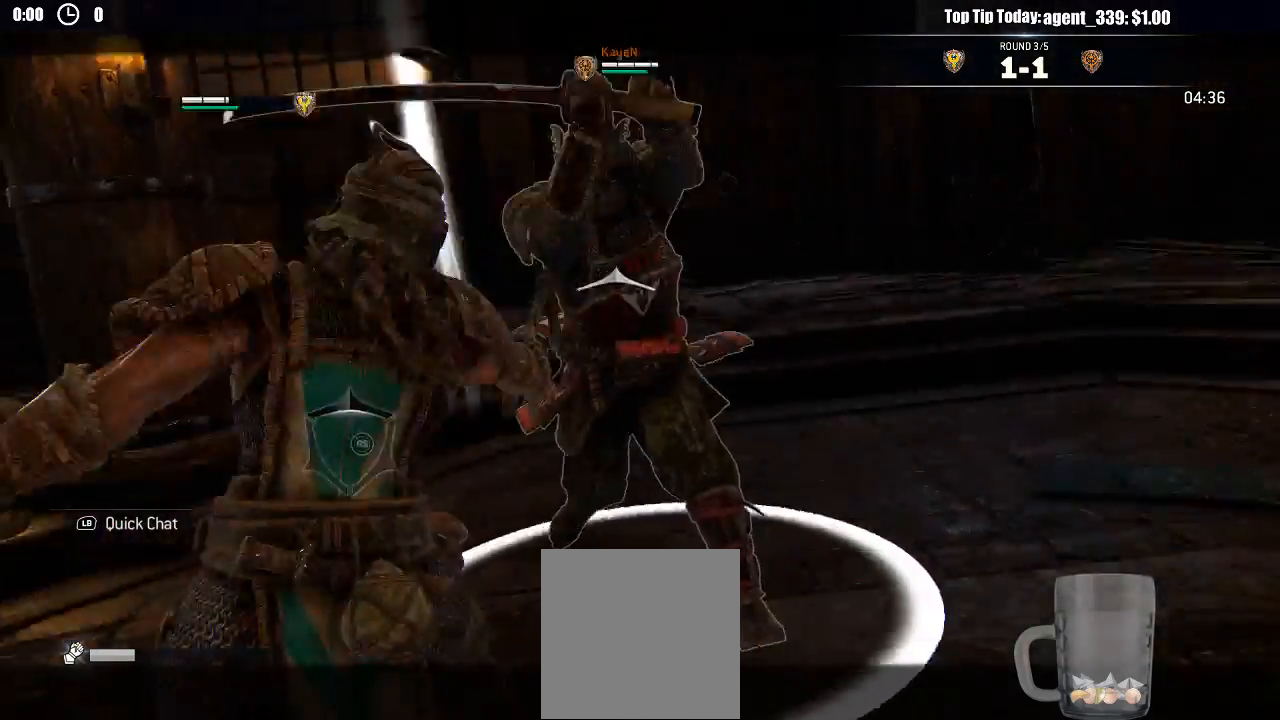
{"buttons": ["L2"], "left_stick": "left", "right_stick": "up", "events": [[17, "R2", "down"], [50, "R3", "down"], [50, "left_stick", "down-left"], [150, "R3", "up"], [183, "R2", "up"], [183, "right_stick", "center"], [250, "left_stick", "left"], [433, "right_stick", "up"]]}
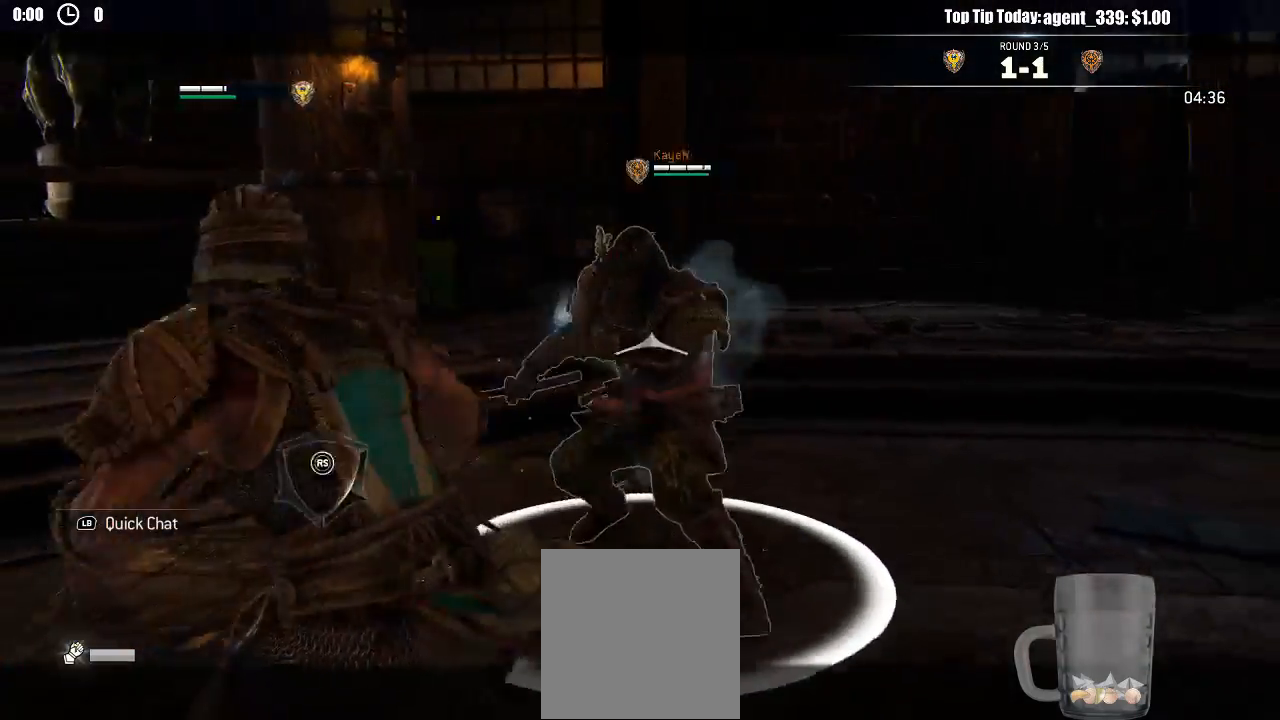
{"buttons": ["L2"], "left_stick": "left", "right_stick": "center", "events": [[317, "right_stick", "center"]]}
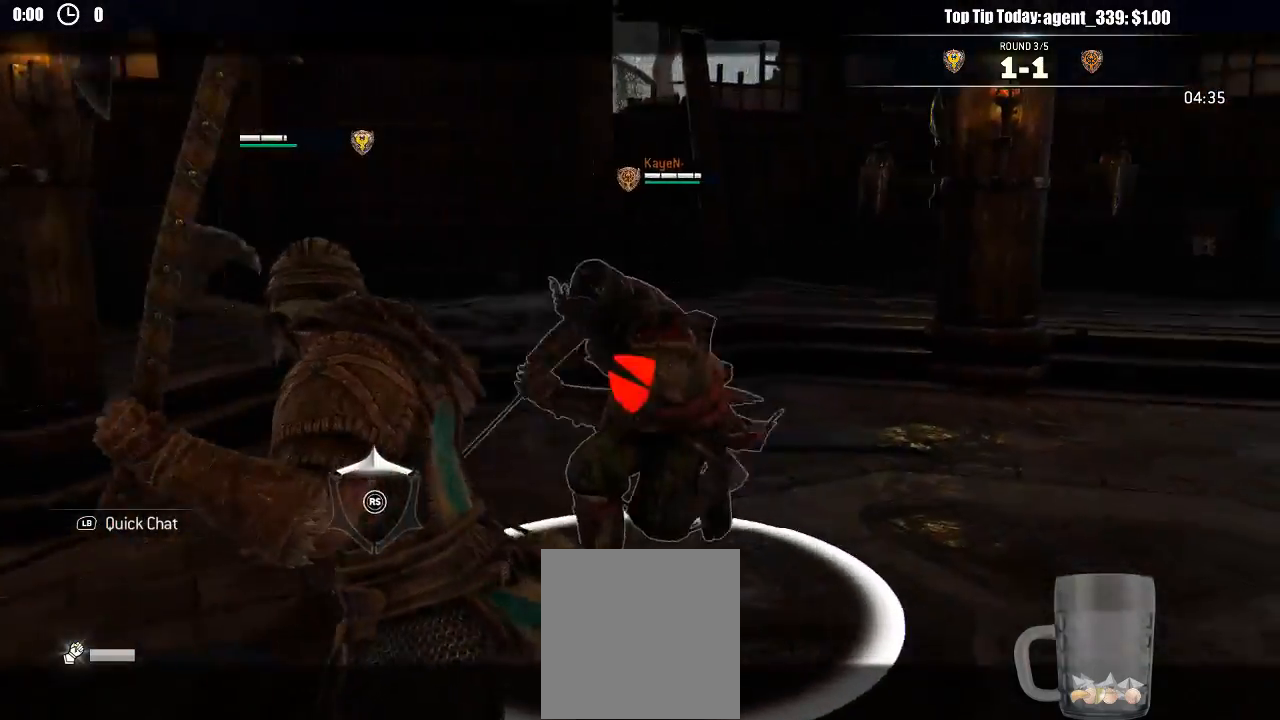
{"buttons": ["X", "L2"], "left_stick": "right", "right_stick": "center", "events": [[317, "right_stick", "up-left"], [350, "left_stick", "up"], [417, "left_stick", "right"], [417, "right_stick", "center"], [467, "X", "down"]]}
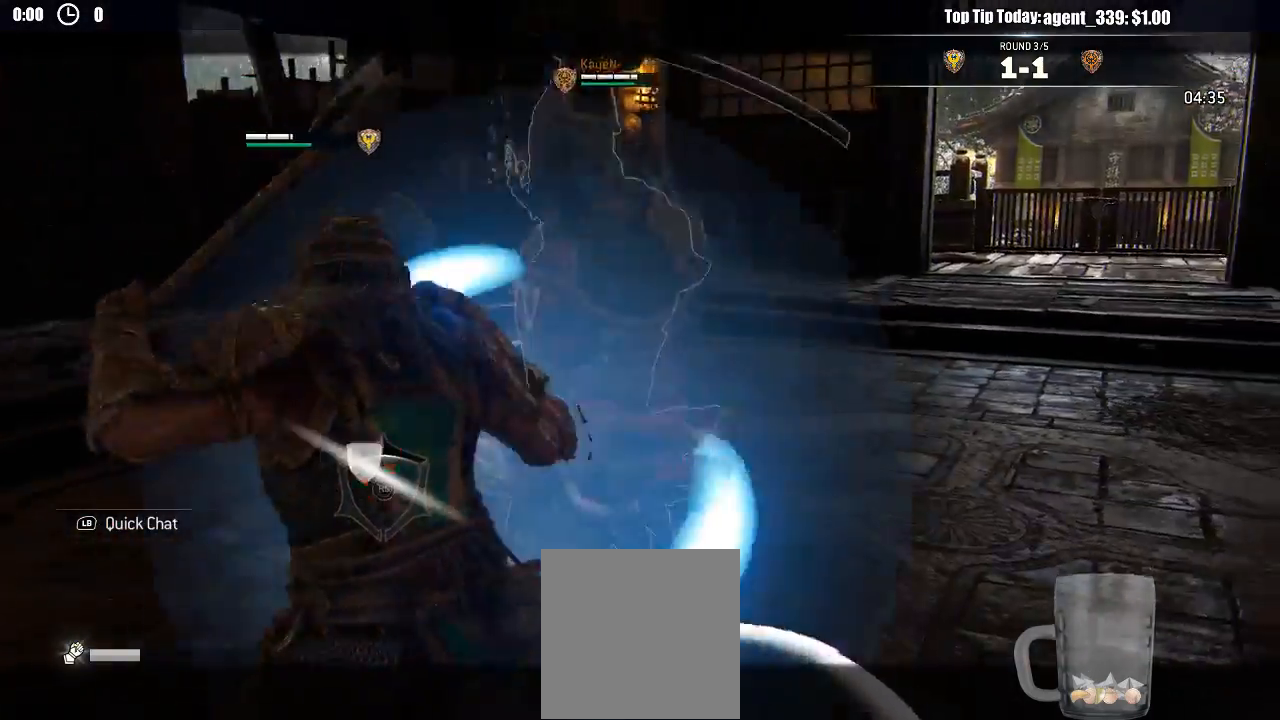
{"buttons": ["L2"], "left_stick": "up", "right_stick": "left"}
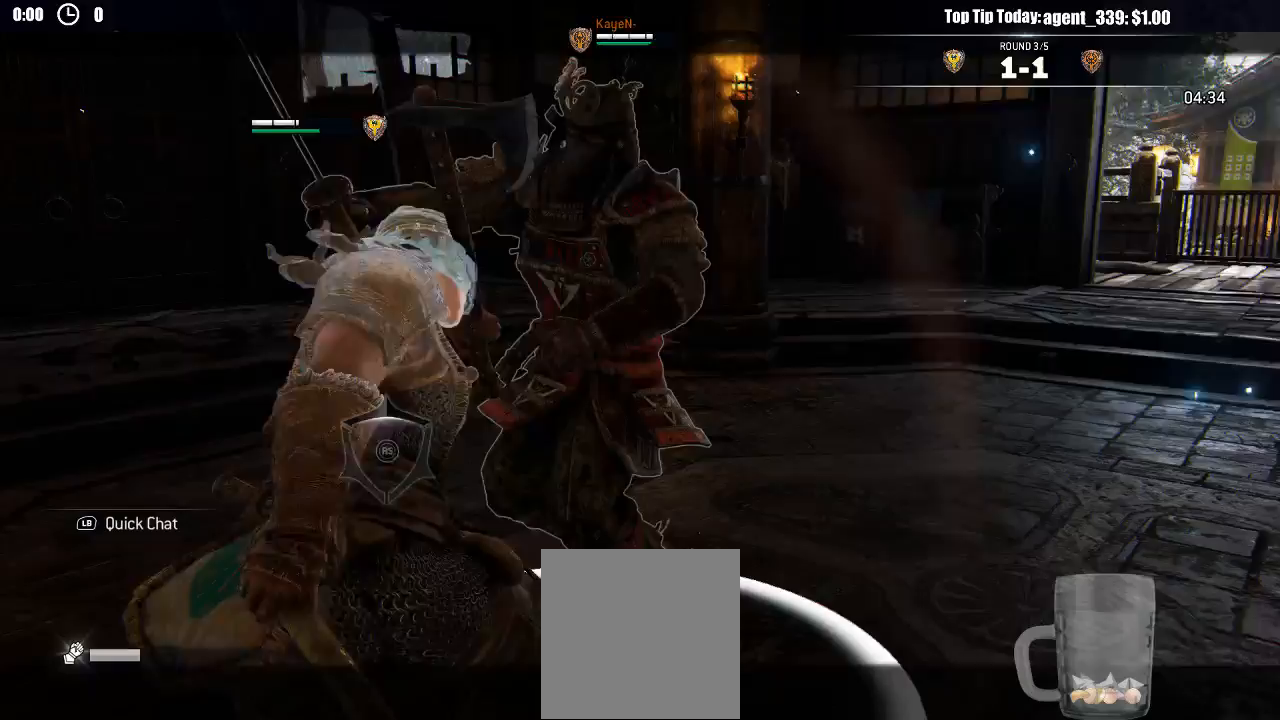
{"buttons": ["L2", "R2"], "left_stick": "up", "right_stick": "left", "events": [[433, "R2", "down"]]}
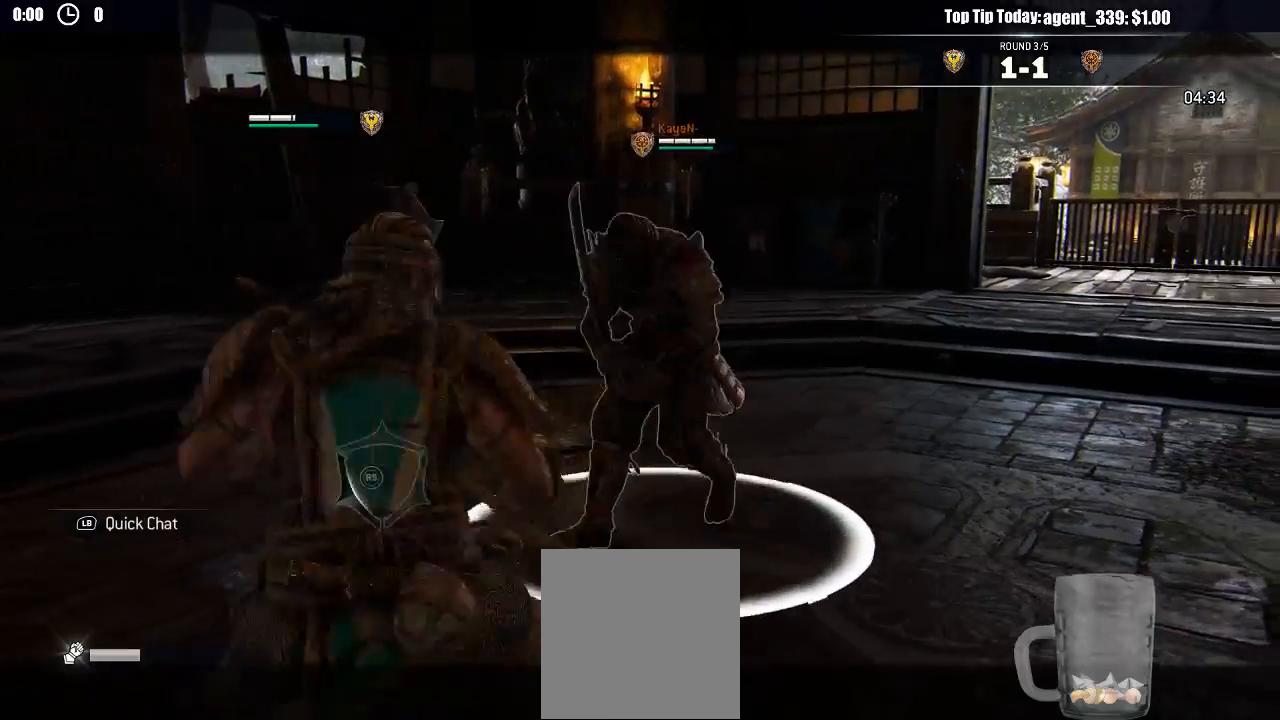
{"buttons": ["L2"], "left_stick": "up", "right_stick": "center"}
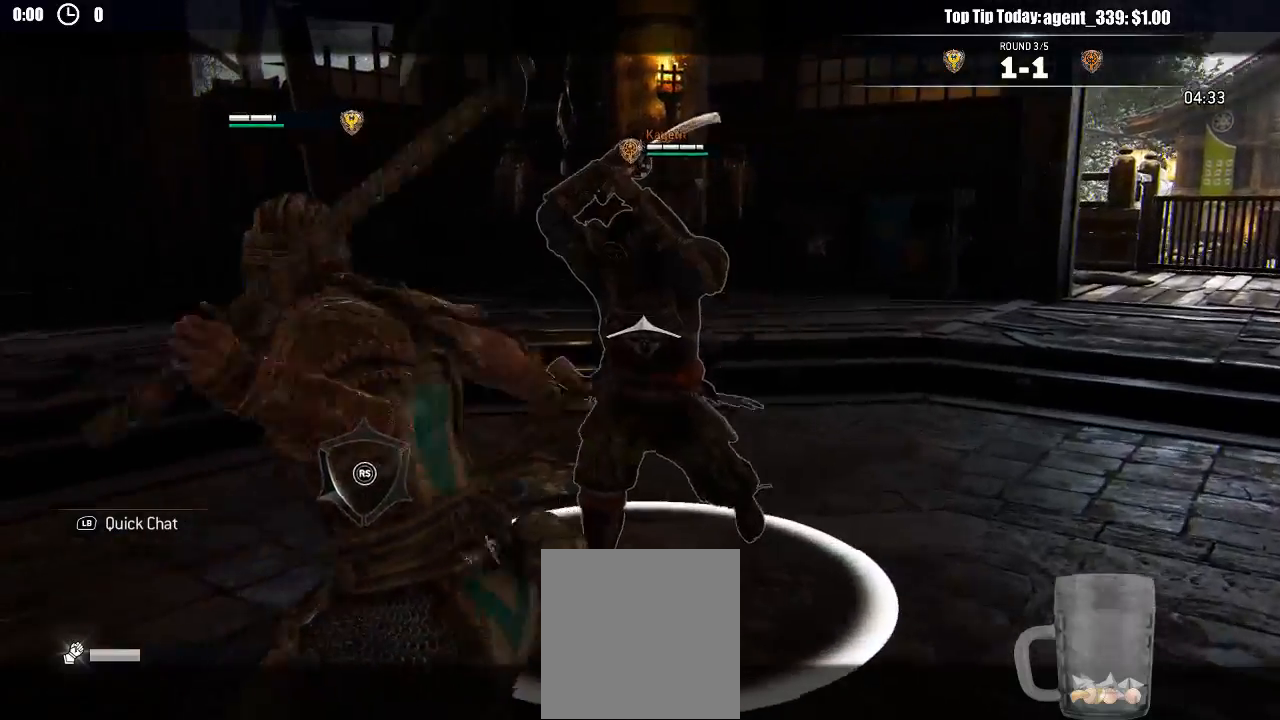
{"buttons": ["L2"], "left_stick": "up-right", "right_stick": "left", "events": [[33, "right_stick", "left"], [117, "left_stick", "up-right"]]}
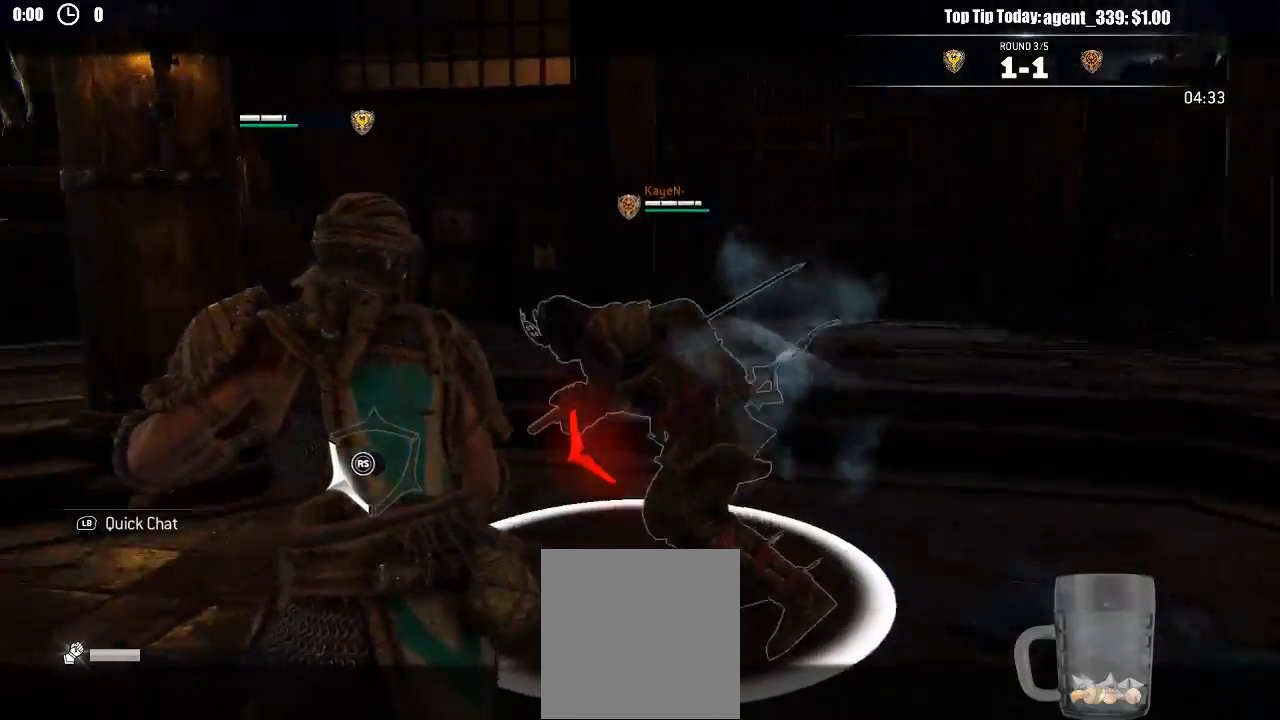
{"buttons": ["L2"], "left_stick": "up", "right_stick": "left", "events": [[167, "left_stick", "up"], [217, "R2", "down"], [233, "R3", "down"], [433, "R2", "up"], [483, "R3", "up"]]}
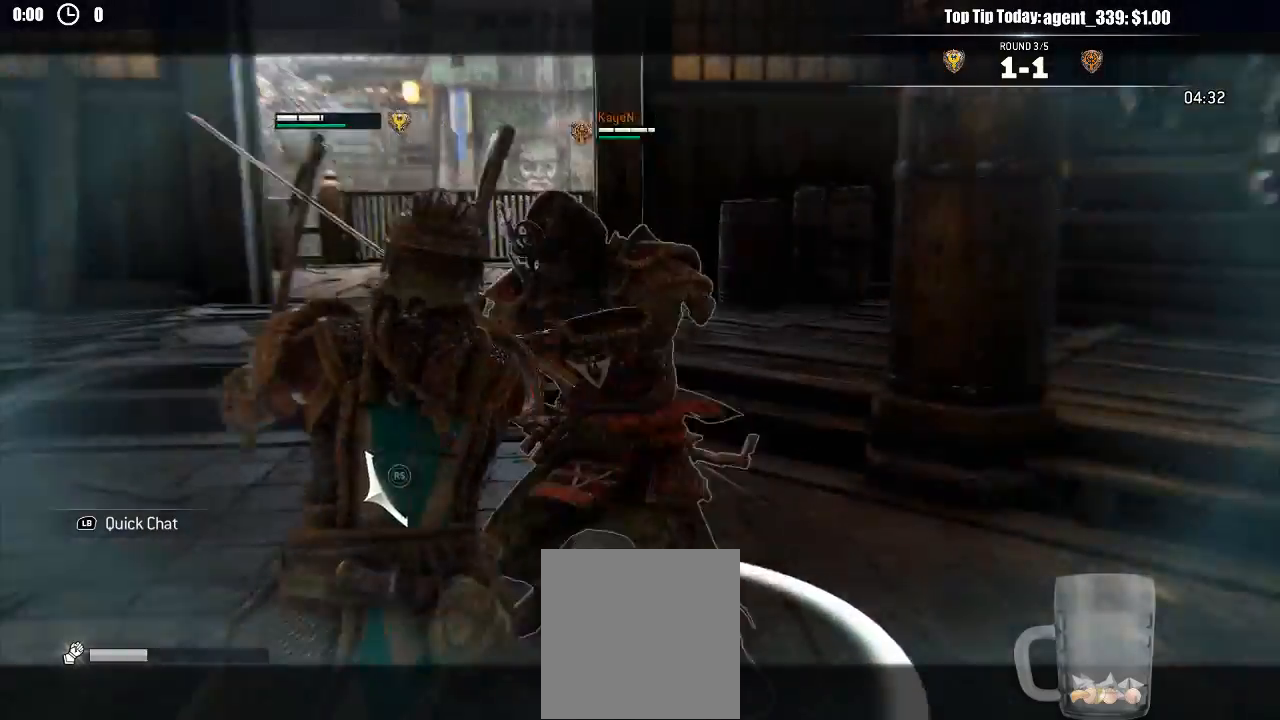
{"buttons": ["L2", "R2", "R3"], "left_stick": "up", "right_stick": "up", "events": [[100, "right_stick", "center"], [333, "right_stick", "up"], [383, "R3", "down"], [467, "R2", "down"]]}